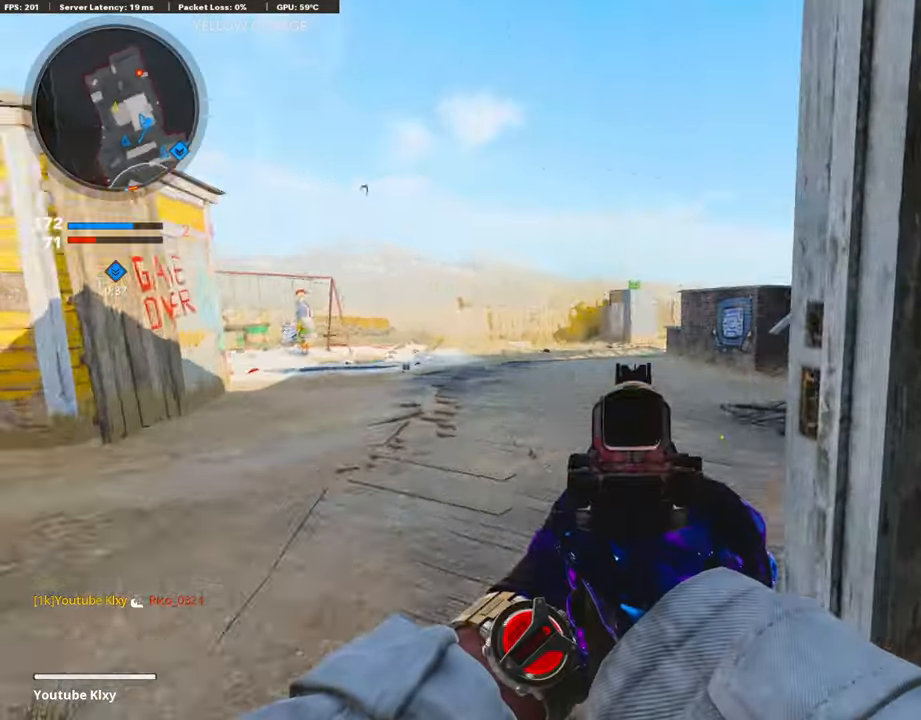
Gameplay with a controller (PlayStation layout); each line is a JSON object with the inputs held at the frame after it. "events" lists button and stick changes between this image and that frame as [ms after this image, input, new state], when the widget could be followed in between.
{"buttons": ["L1"], "left_stick": "up", "right_stick": "center", "events": [[85, "right_stick", "center"], [169, "right_stick", "right"], [321, "right_stick", "center"]]}
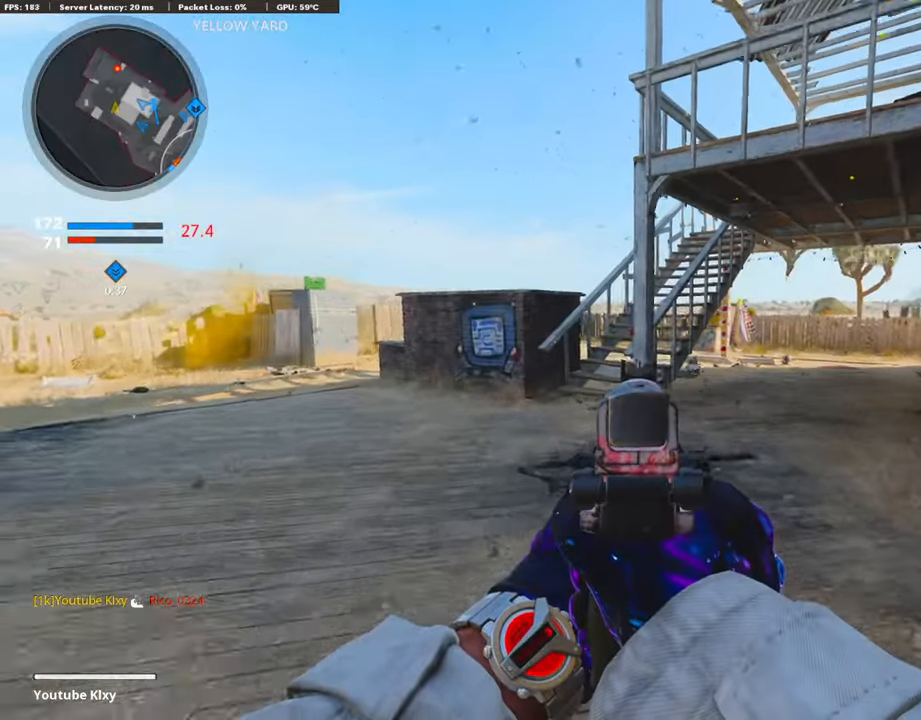
{"buttons": ["L1"], "left_stick": "up", "right_stick": "center", "events": [[101, "left_stick", "up-right"], [152, "right_stick", "up-right"], [404, "left_stick", "up"], [505, "right_stick", "center"]]}
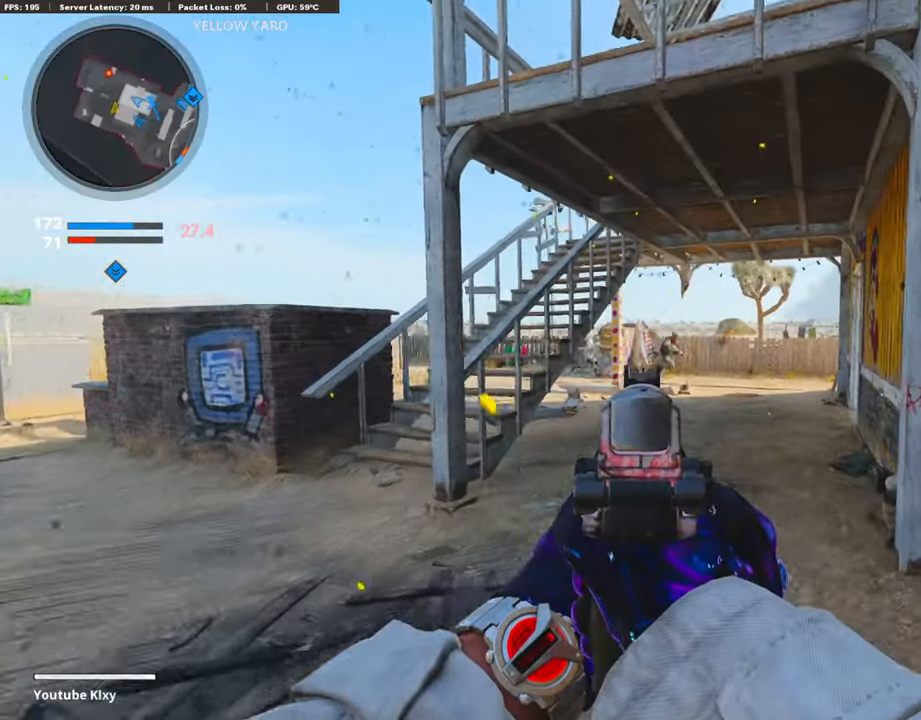
{"buttons": ["L1", "R1"], "left_stick": "left", "right_stick": "right", "events": [[17, "R1", "down"], [17, "right_stick", "right"], [253, "left_stick", "left"], [354, "right_stick", "center"], [438, "right_stick", "right"]]}
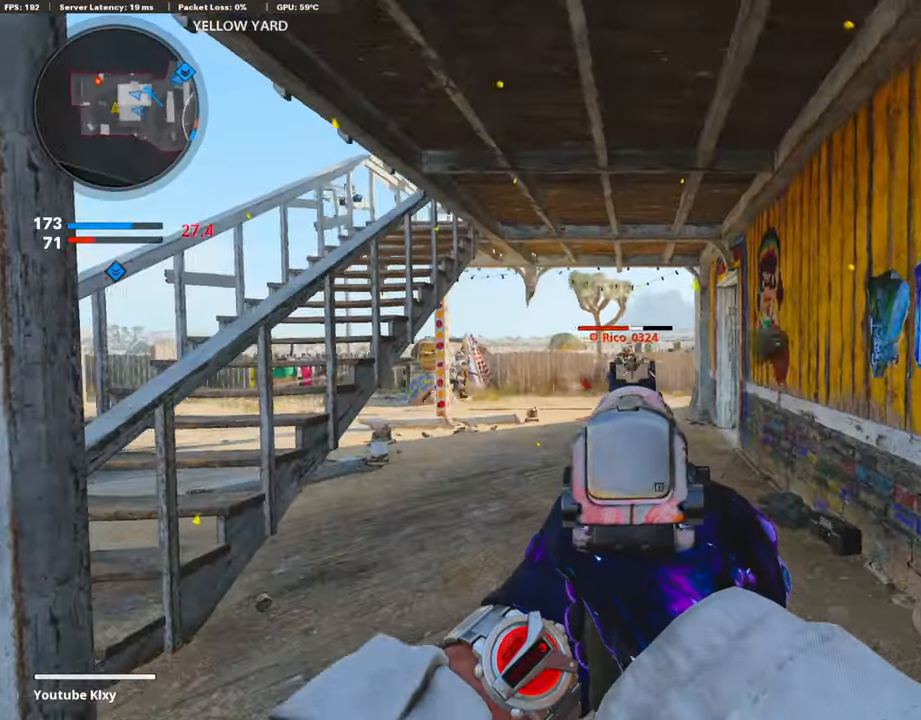
{"buttons": ["R1"], "left_stick": "down-left", "right_stick": "center", "events": [[168, "right_stick", "center"], [286, "left_stick", "down-left"], [387, "right_stick", "right"], [438, "L1", "up"], [472, "right_stick", "center"]]}
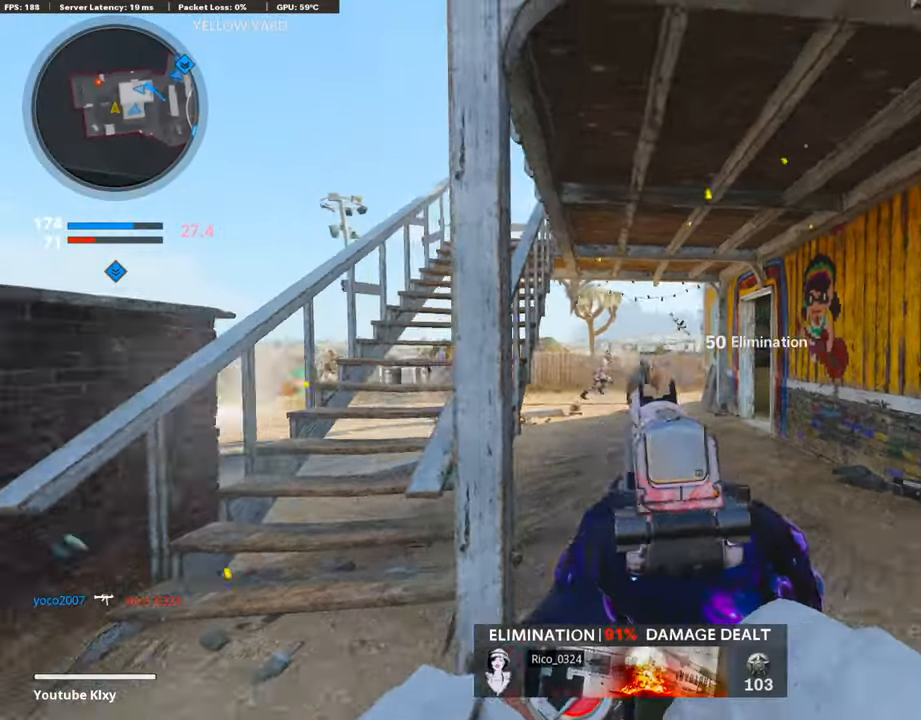
{"buttons": [], "left_stick": "up-left", "right_stick": "down-left", "events": [[17, "SQUARE", "down"], [34, "R1", "up"], [118, "SQUARE", "up"], [118, "right_stick", "left"], [219, "left_stick", "up-left"], [287, "L3", "down"], [304, "right_stick", "center"], [472, "L3", "up"], [506, "right_stick", "down-left"]]}
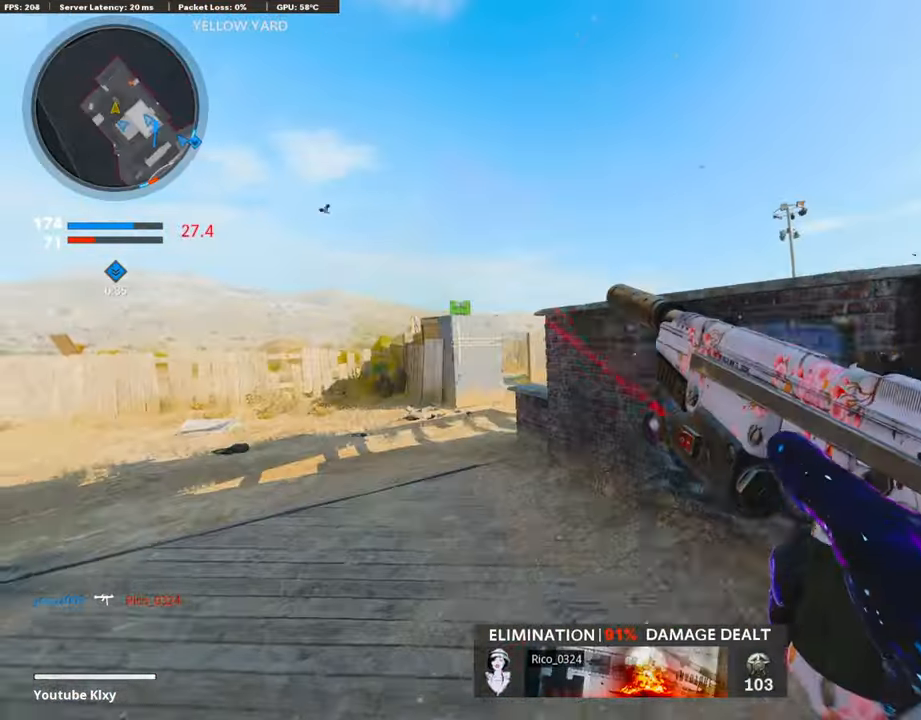
{"buttons": [], "left_stick": "up-left", "right_stick": "center", "events": [[84, "right_stick", "center"], [135, "R3", "down"], [152, "L3", "down"], [236, "right_stick", "up-right"], [286, "right_stick", "right"], [303, "R3", "up"], [320, "L3", "up"], [455, "right_stick", "center"]]}
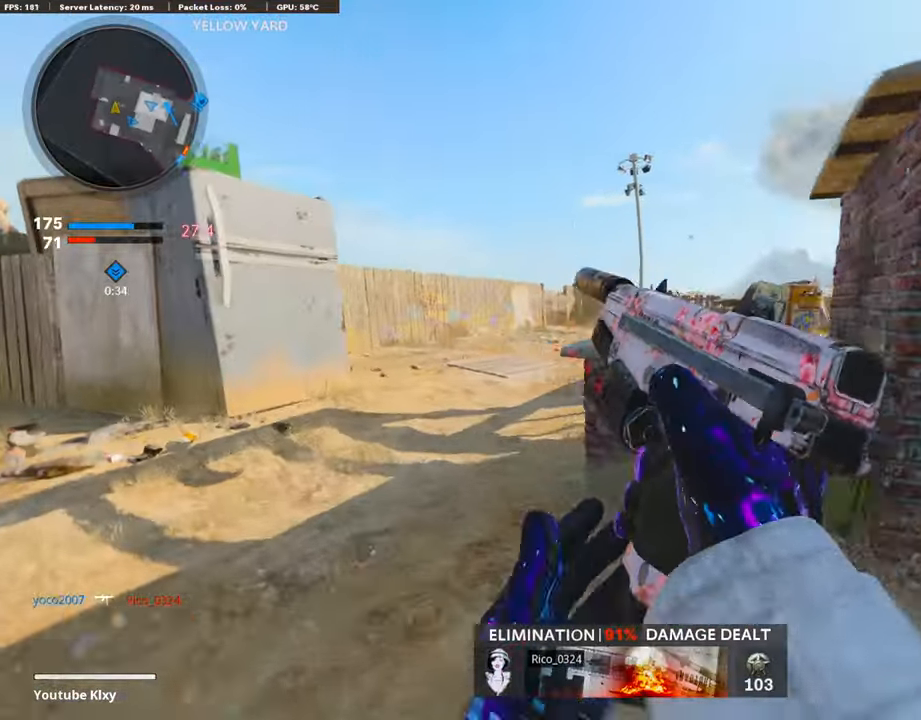
{"buttons": ["L1", "R1"], "left_stick": "up", "right_stick": "left", "events": [[51, "L1", "down"], [135, "right_stick", "up"], [236, "right_stick", "center"], [354, "right_stick", "right"], [388, "left_stick", "up"], [455, "right_stick", "center"], [489, "R1", "down"], [506, "right_stick", "left"]]}
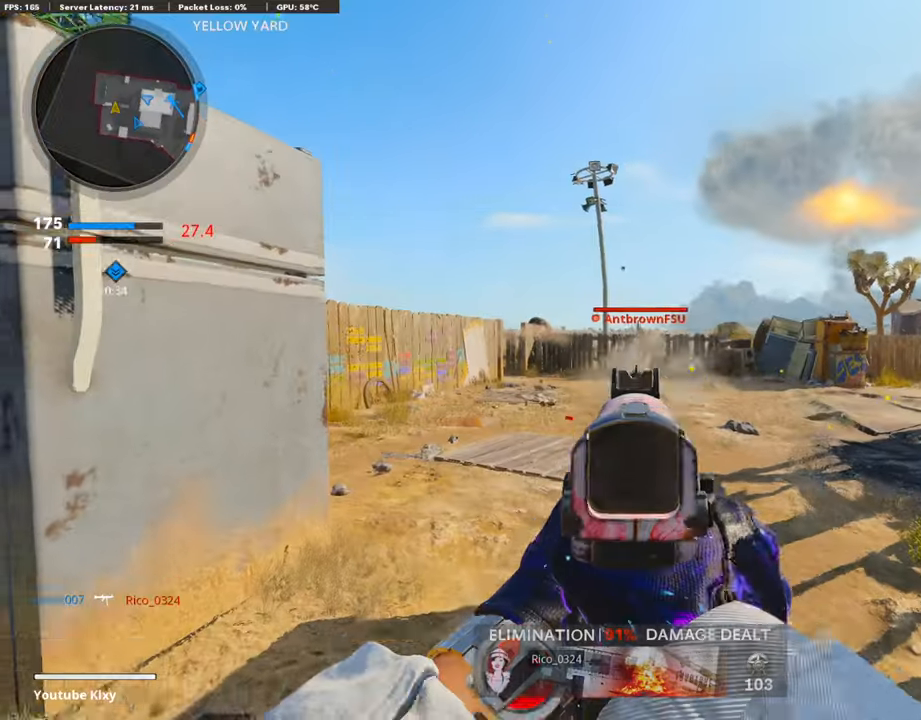
{"buttons": ["L1", "R1"], "left_stick": "up", "right_stick": "down-left", "events": [[67, "right_stick", "center"], [219, "right_stick", "right"], [303, "right_stick", "center"], [421, "right_stick", "down-left"]]}
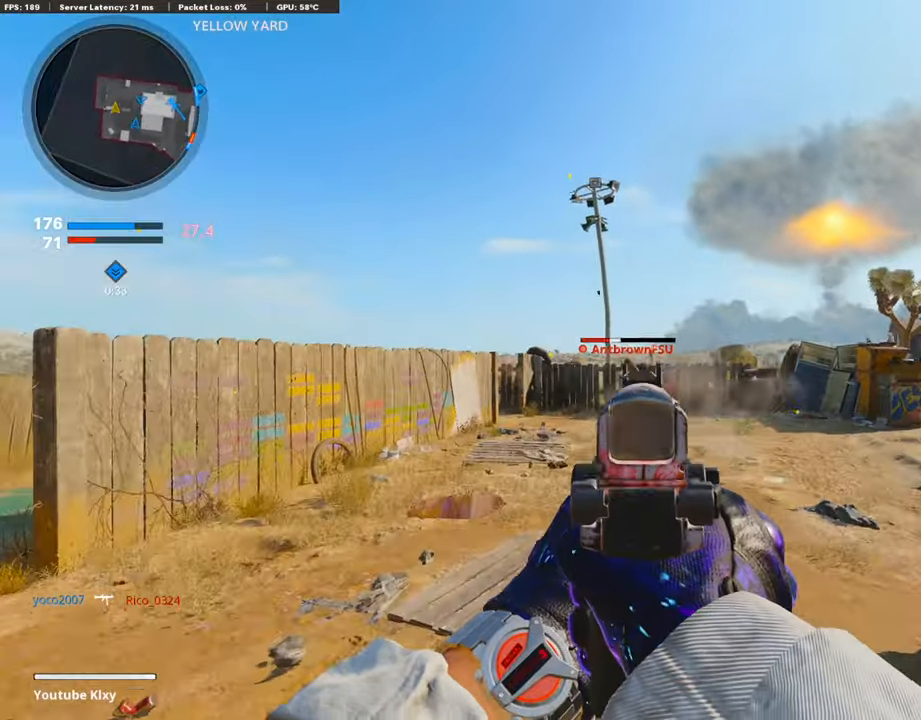
{"buttons": [], "left_stick": "left", "right_stick": "center", "events": [[51, "right_stick", "down"], [169, "right_stick", "down-right"], [287, "left_stick", "left"], [287, "right_stick", "center"], [304, "L1", "up"], [422, "SQUARE", "down"], [455, "R1", "up"], [489, "SQUARE", "up"]]}
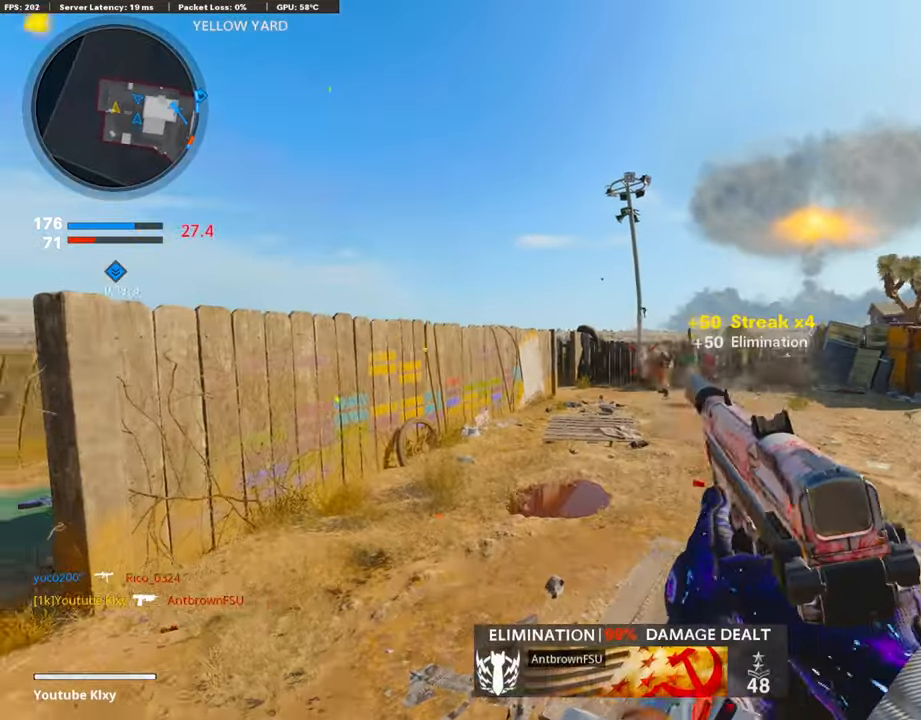
{"buttons": [], "left_stick": "up-left", "right_stick": "right", "events": [[17, "right_stick", "left"], [51, "left_stick", "up-left"], [118, "L3", "down"], [185, "right_stick", "center"], [303, "R3", "down"], [404, "right_stick", "right"], [421, "L3", "up"], [421, "R3", "up"]]}
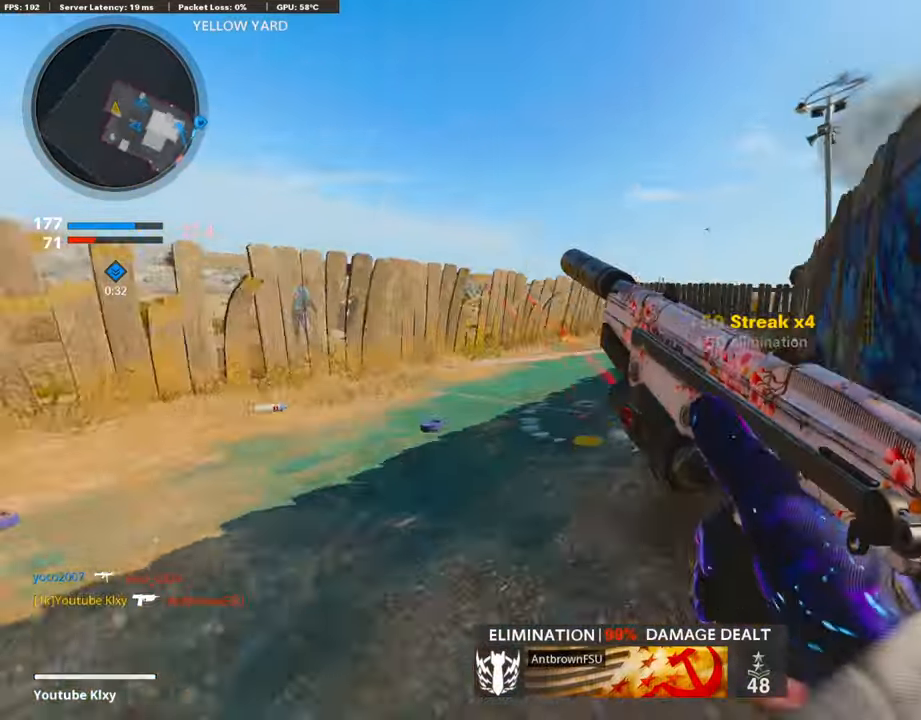
{"buttons": ["L3"], "left_stick": "up", "right_stick": "center", "events": [[16, "R3", "down"], [50, "L3", "down"], [101, "L3", "up"], [101, "R3", "up"], [151, "left_stick", "right"], [387, "left_stick", "up-right"], [404, "right_stick", "center"], [454, "L3", "down"], [505, "left_stick", "up"]]}
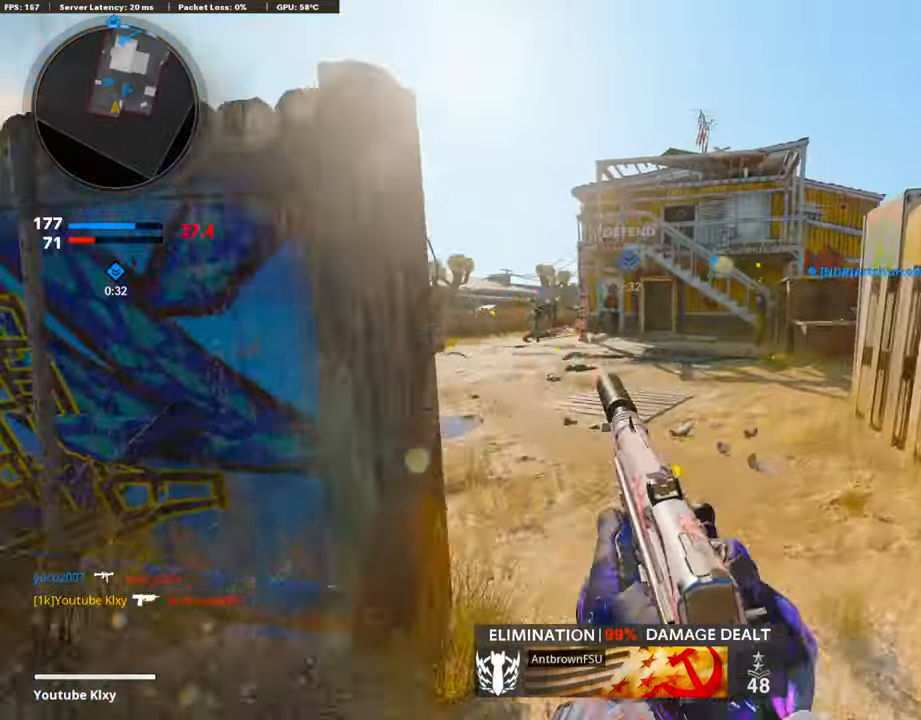
{"buttons": [], "left_stick": "up", "right_stick": "center", "events": [[404, "L3", "up"]]}
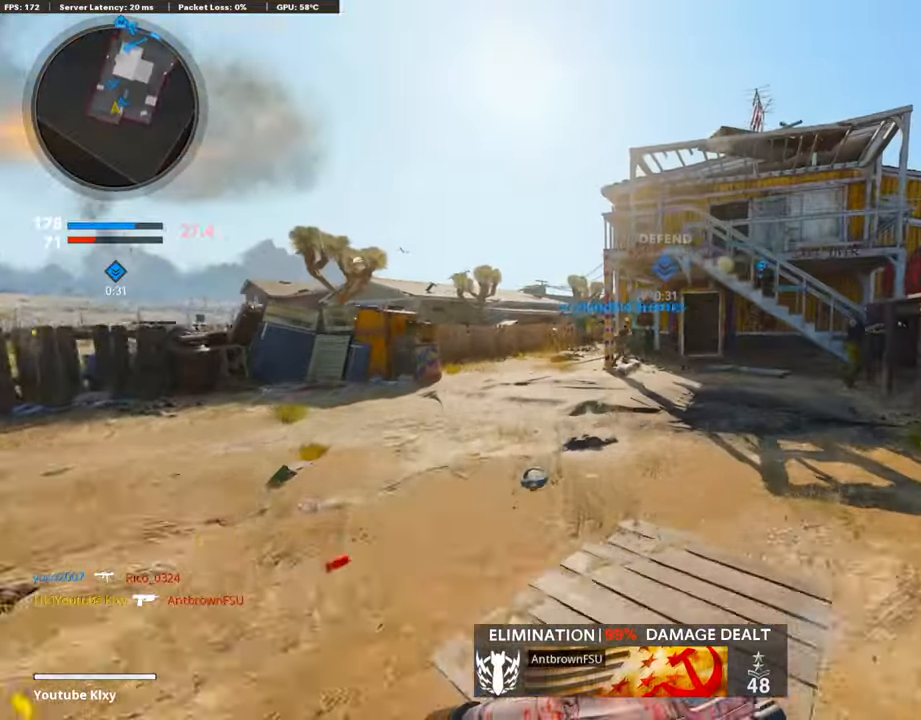
{"buttons": [], "left_stick": "down-left", "right_stick": "center", "events": [[50, "right_stick", "right"], [320, "left_stick", "left"], [370, "left_stick", "down-left"], [387, "right_stick", "center"]]}
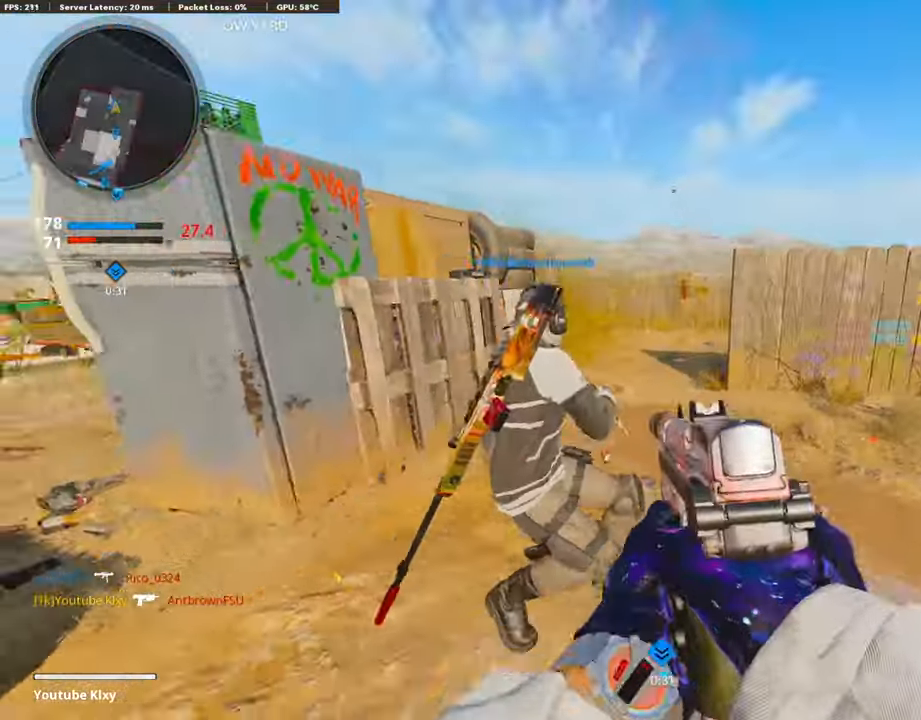
{"buttons": ["L3"], "left_stick": "up-right", "right_stick": "center", "events": [[51, "right_stick", "left"], [219, "left_stick", "up-left"], [286, "right_stick", "center"], [320, "left_stick", "up-right"], [489, "L3", "down"]]}
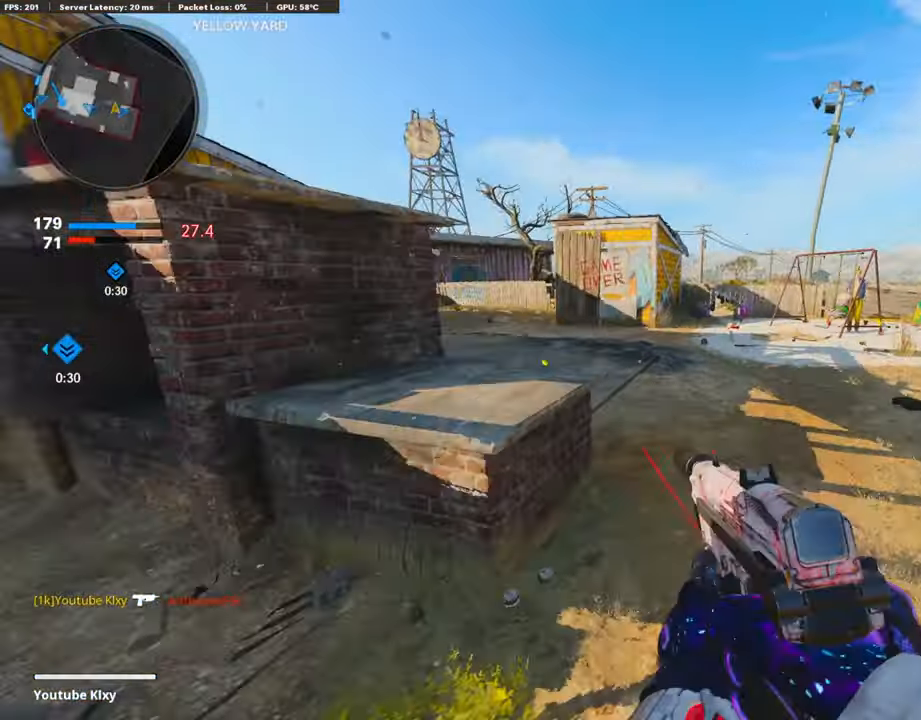
{"buttons": [], "left_stick": "up", "right_stick": "left", "events": [[34, "right_stick", "left"], [102, "L3", "up"], [102, "left_stick", "up"], [186, "right_stick", "center"], [337, "right_stick", "left"]]}
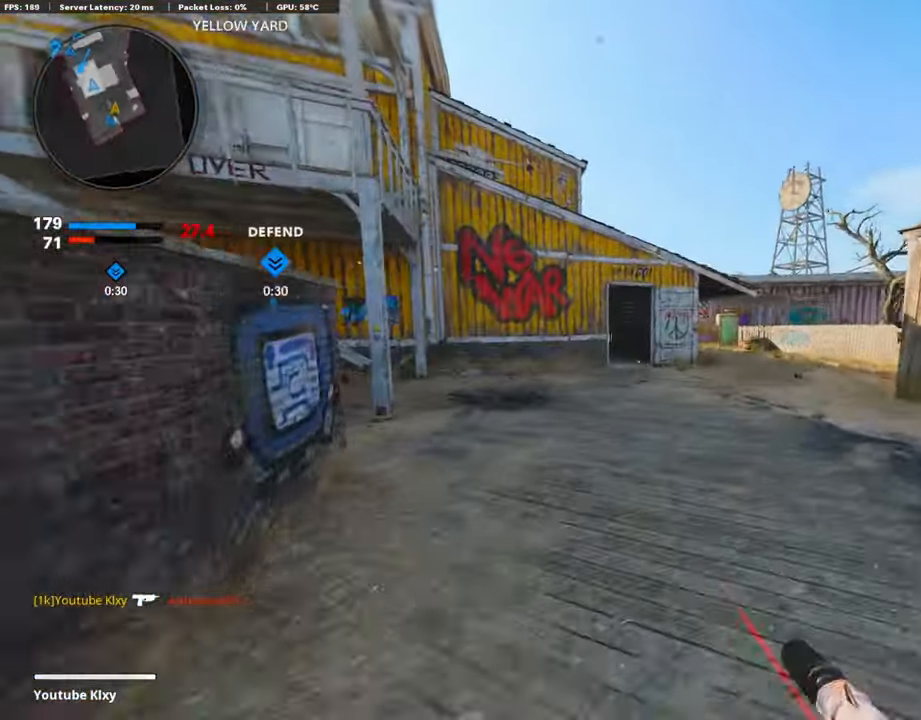
{"buttons": ["R3"], "left_stick": "up", "right_stick": "center", "events": [[118, "right_stick", "center"], [185, "CROSS", "down"], [270, "CROSS", "up"], [455, "R3", "down"]]}
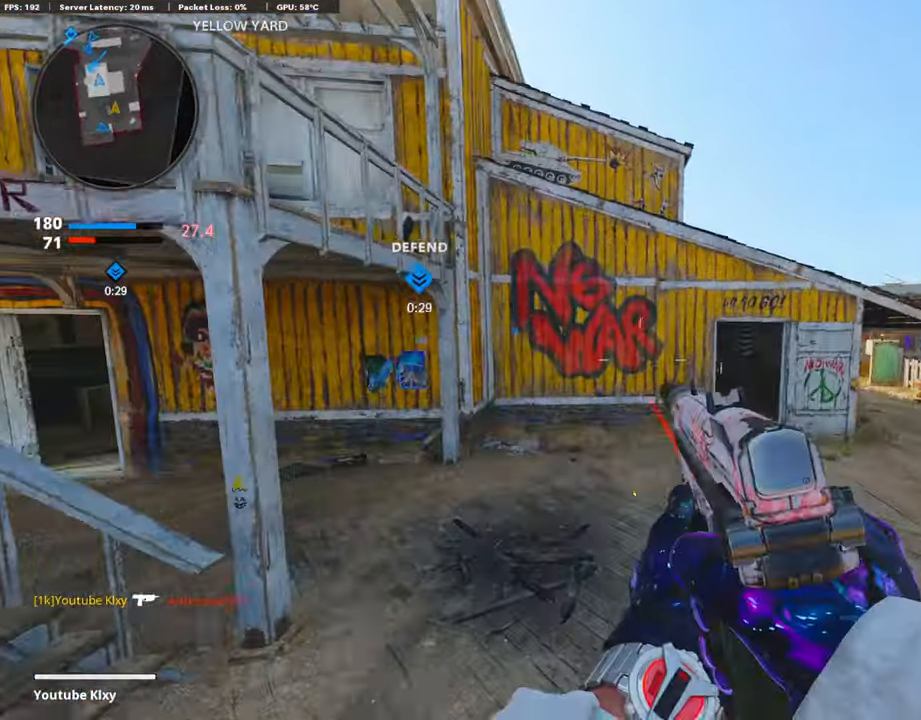
{"buttons": ["R3"], "left_stick": "right", "right_stick": "center", "events": [[151, "left_stick", "right"], [168, "right_stick", "left"], [252, "R3", "up"], [421, "right_stick", "center"], [488, "R3", "down"]]}
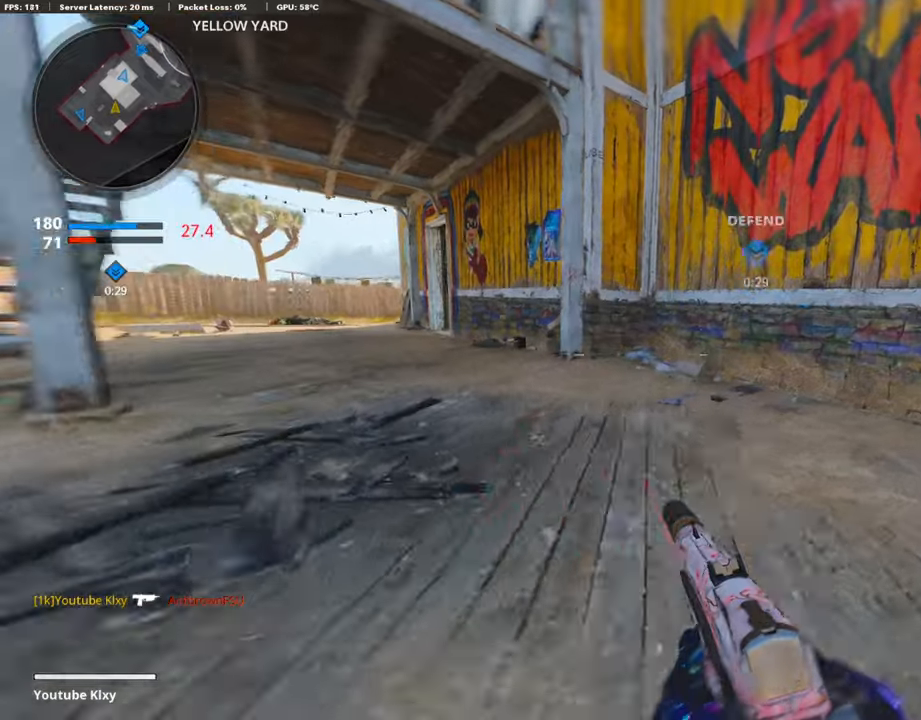
{"buttons": ["L3"], "left_stick": "up-right", "right_stick": "left", "events": [[67, "R3", "up"], [67, "left_stick", "up-right"], [67, "right_stick", "right"], [287, "right_stick", "center"], [371, "L3", "down"], [455, "right_stick", "left"]]}
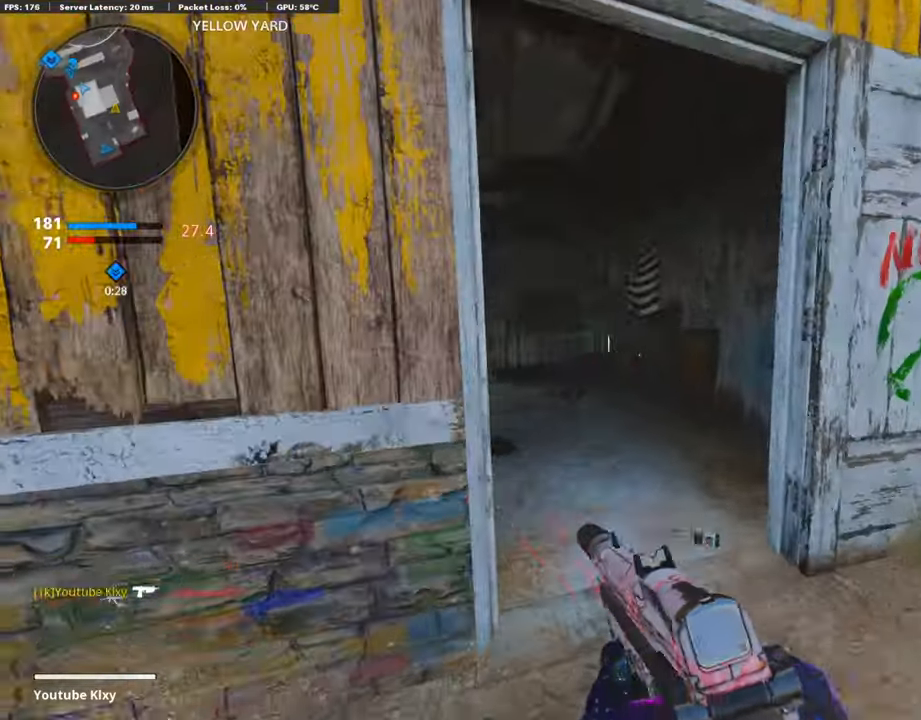
{"buttons": [], "left_stick": "up", "right_stick": "center", "events": [[16, "L3", "up"], [16, "left_stick", "up"], [151, "right_stick", "center"]]}
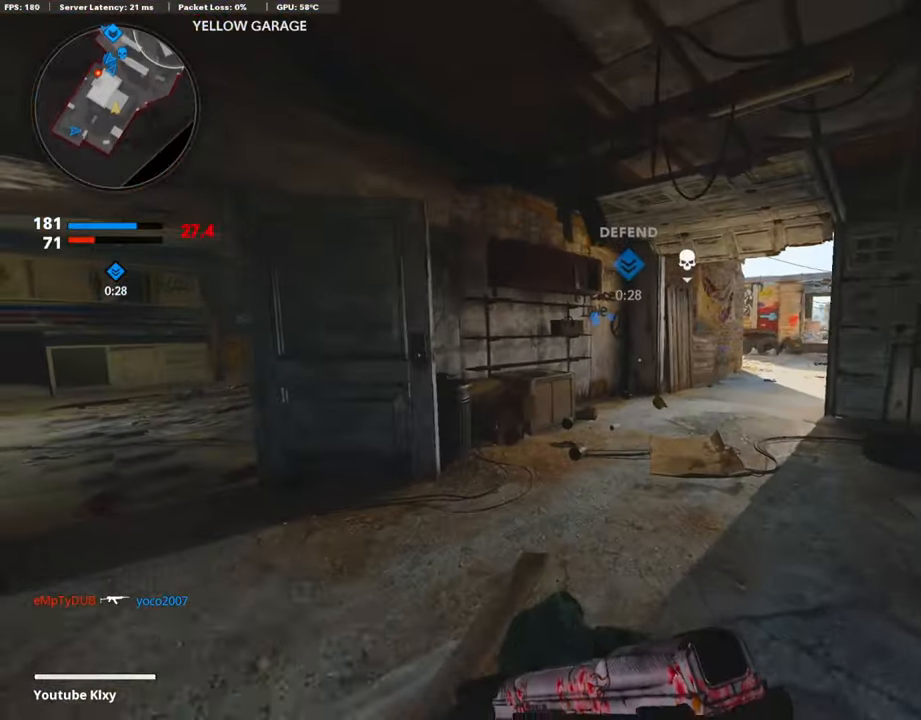
{"buttons": [], "left_stick": "up-left", "right_stick": "center", "events": [[135, "right_stick", "right"], [303, "right_stick", "center"], [472, "left_stick", "up-left"]]}
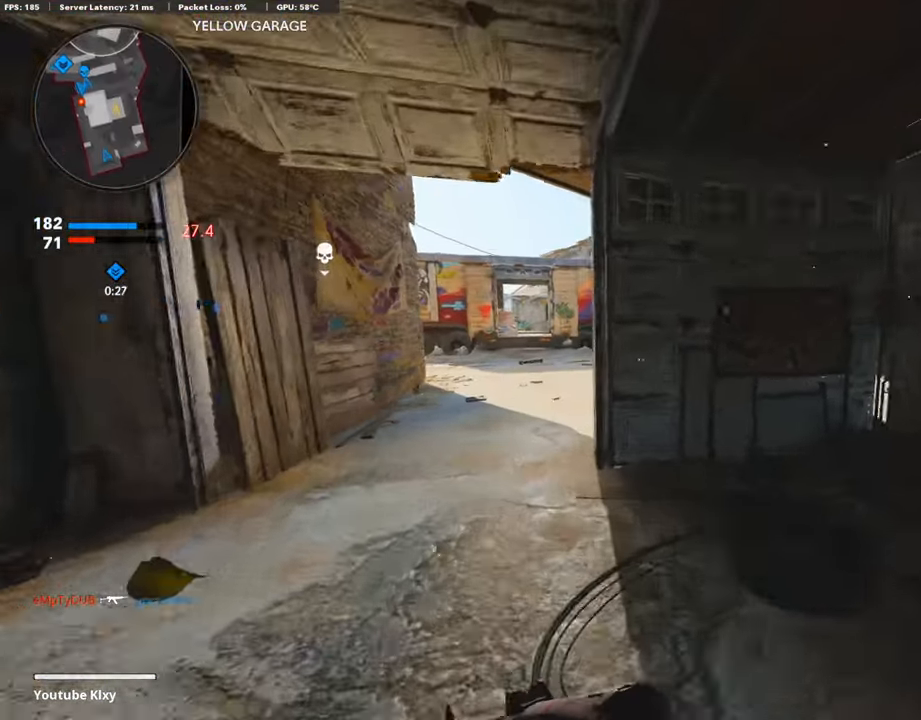
{"buttons": ["L1"], "left_stick": "up-left", "right_stick": "center", "events": [[320, "CROSS", "down"], [387, "CROSS", "up"], [471, "L1", "down"]]}
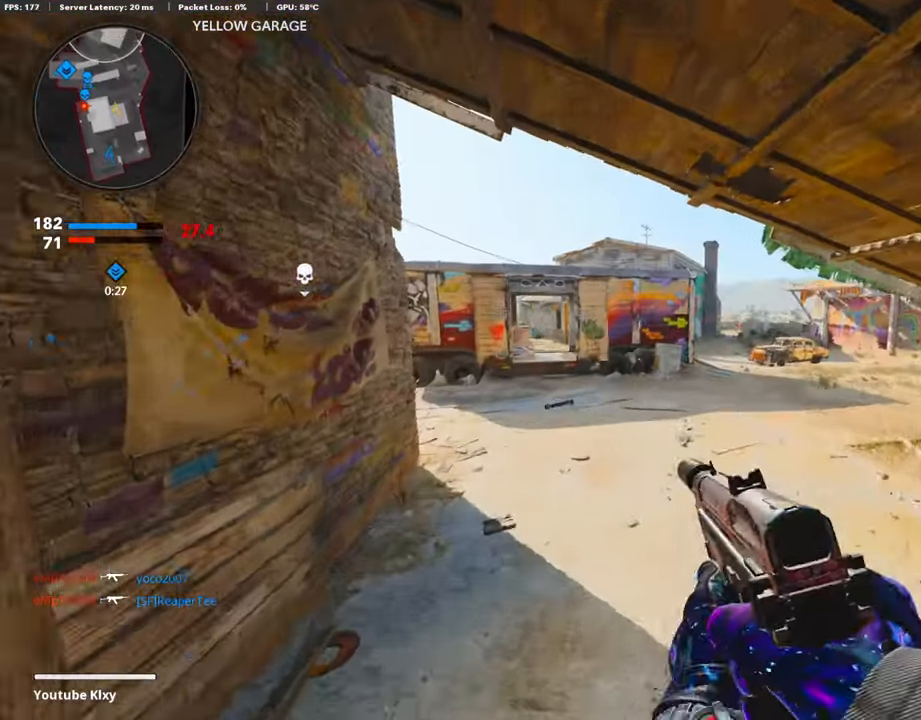
{"buttons": [], "left_stick": "up-left", "right_stick": "center", "events": [[135, "right_stick", "up-right"], [421, "right_stick", "center"], [438, "L1", "up"]]}
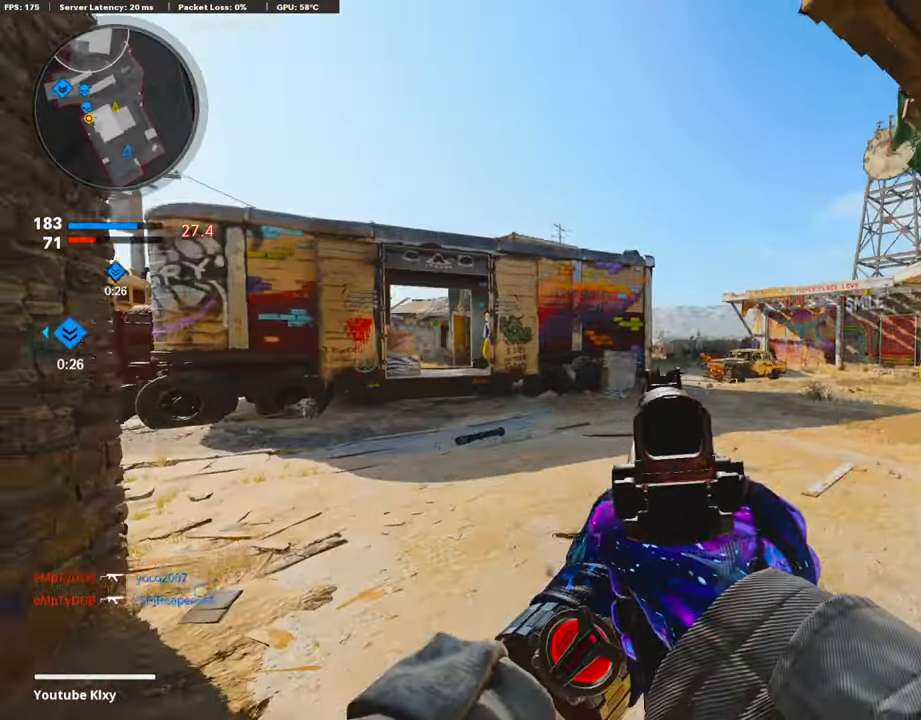
{"buttons": [], "left_stick": "up", "right_stick": "center", "events": [[33, "L3", "down"], [33, "TRIANGLE", "down"], [118, "TRIANGLE", "up"], [185, "right_stick", "left"], [236, "L3", "up"], [236, "left_stick", "up"], [303, "right_stick", "center"], [353, "TRIANGLE", "down"], [455, "TRIANGLE", "up"]]}
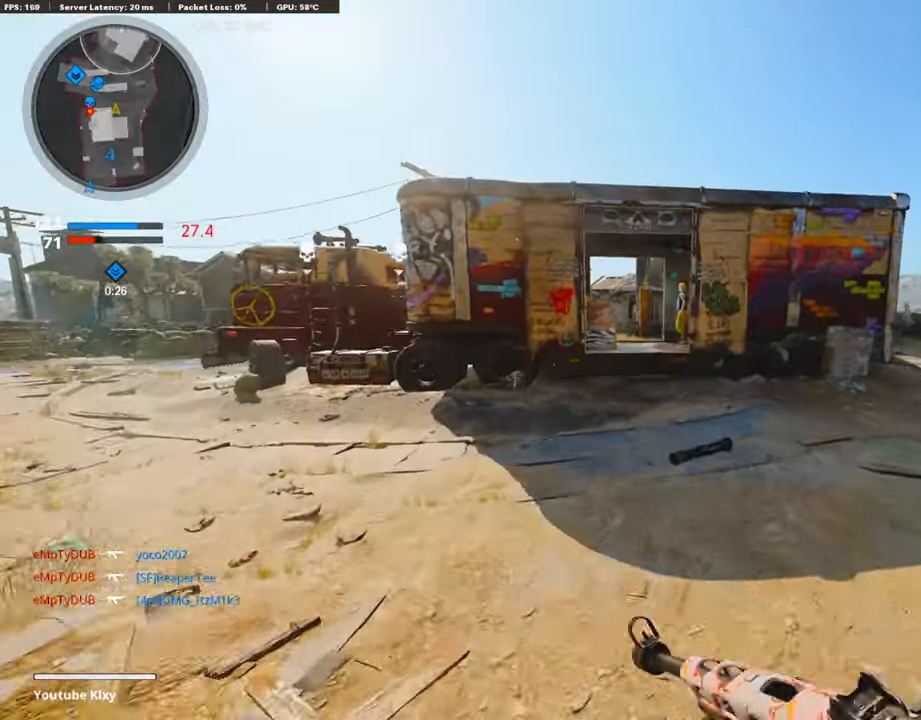
{"buttons": [], "left_stick": "right", "right_stick": "right", "events": [[17, "right_stick", "left"], [219, "right_stick", "center"], [388, "right_stick", "right"], [404, "left_stick", "right"]]}
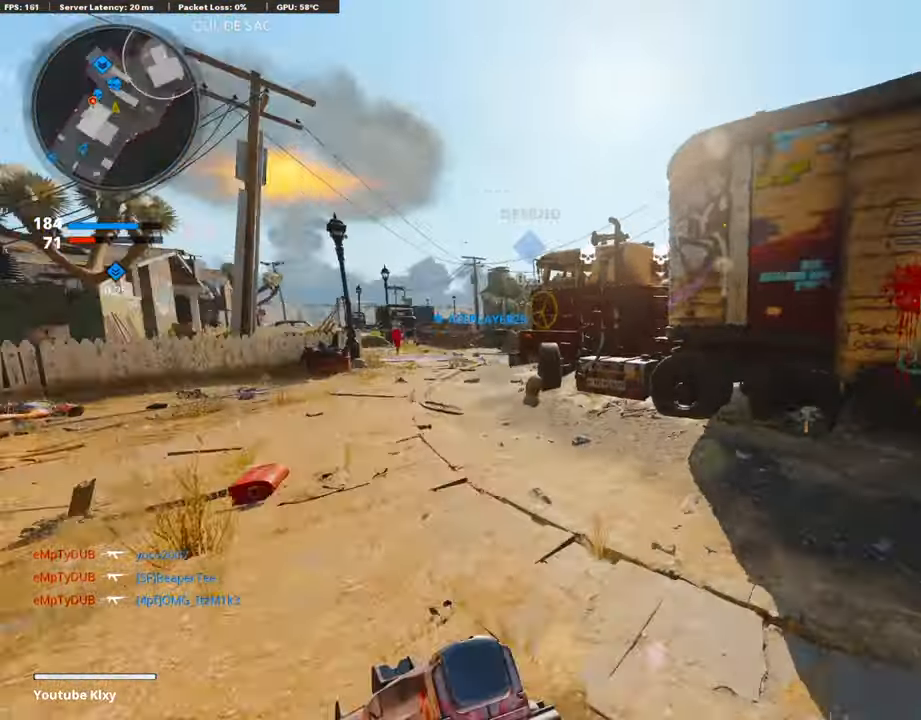
{"buttons": [], "left_stick": "up", "right_stick": "center", "events": [[67, "left_stick", "up-right"], [134, "right_stick", "center"], [202, "L3", "down"], [235, "left_stick", "up"], [303, "right_stick", "left"], [353, "L3", "up"], [421, "right_stick", "center"]]}
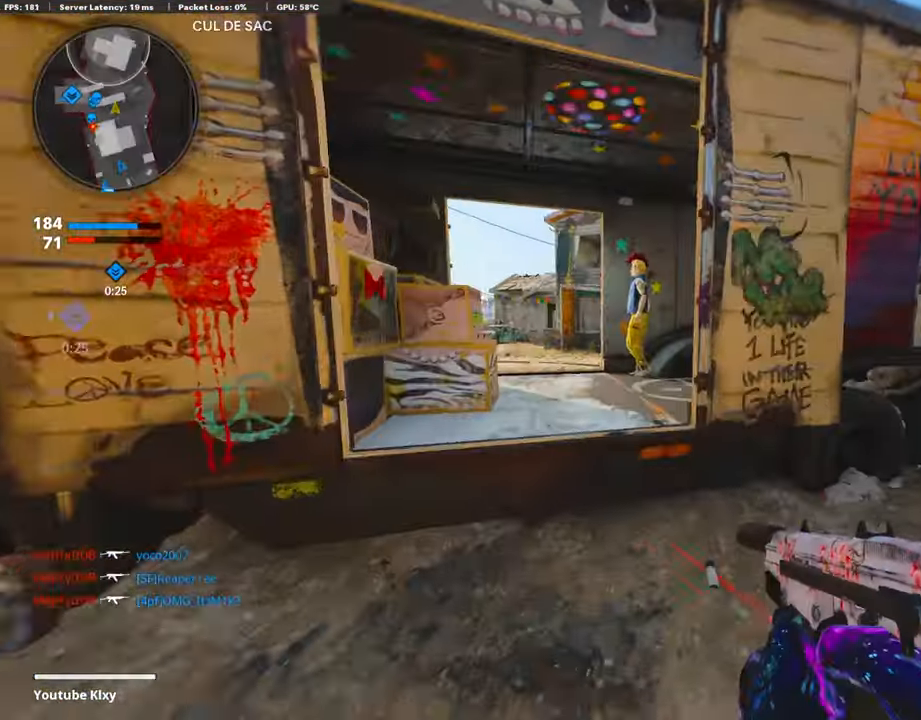
{"buttons": [], "left_stick": "up", "right_stick": "center", "events": [[84, "CROSS", "down"], [169, "CROSS", "up"], [169, "right_stick", "left"], [236, "right_stick", "center"]]}
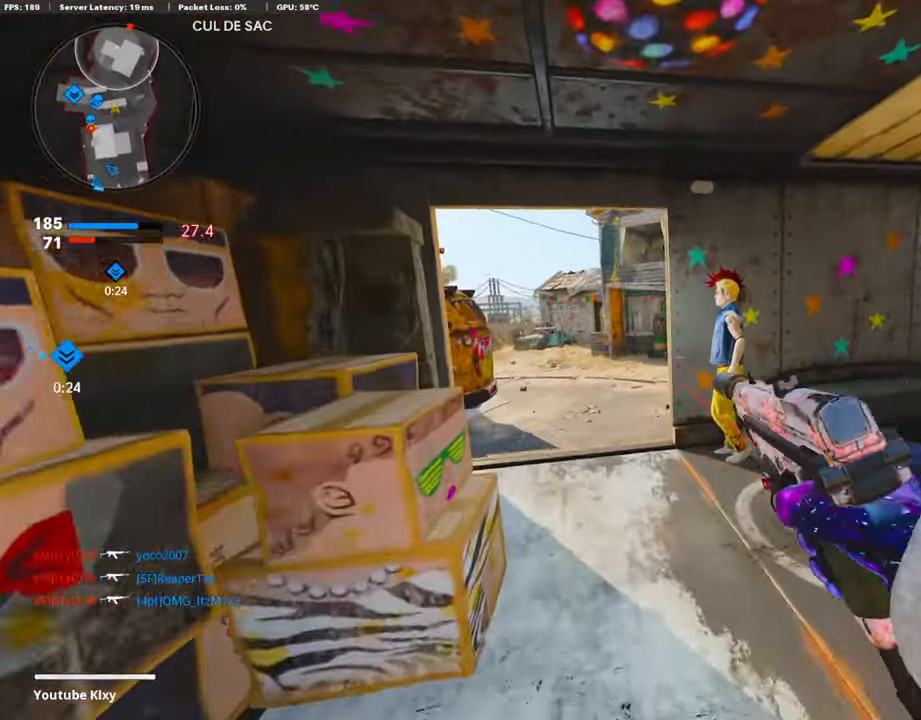
{"buttons": [], "left_stick": "up-right", "right_stick": "right", "events": [[134, "left_stick", "up-right"], [438, "right_stick", "right"]]}
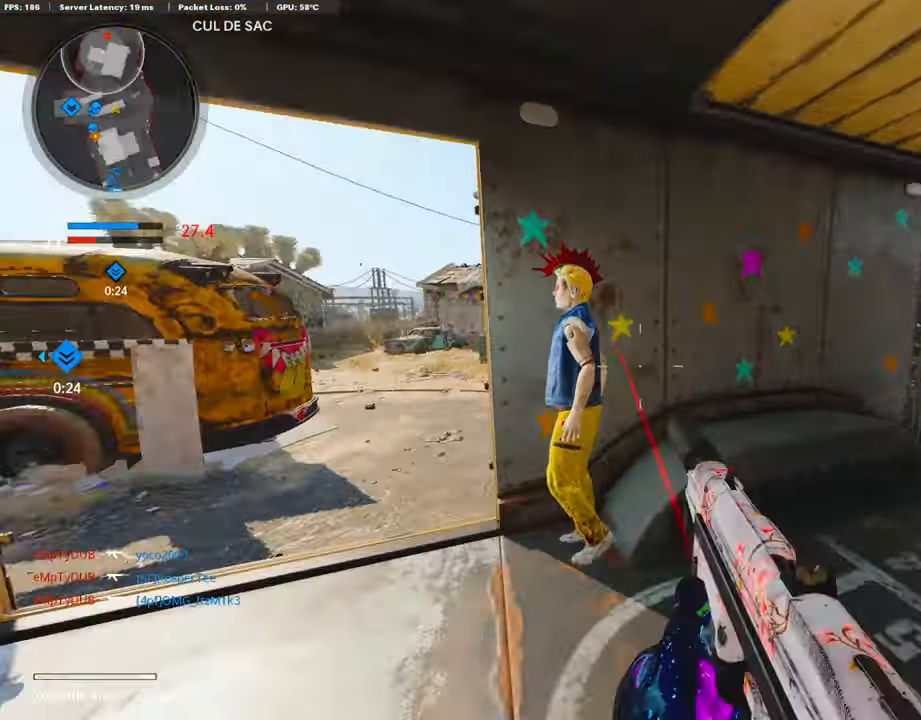
{"buttons": [], "left_stick": "up-right", "right_stick": "center", "events": [[68, "L3", "down"], [185, "right_stick", "center"], [253, "right_stick", "left"], [320, "L3", "up"], [371, "R3", "down"], [371, "right_stick", "center"], [472, "R3", "up"]]}
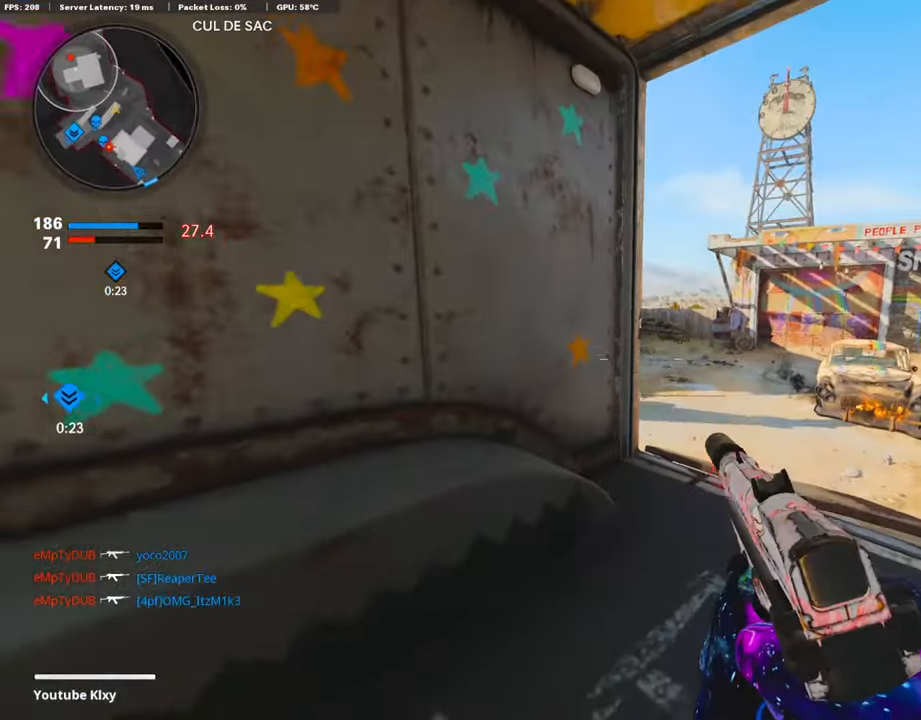
{"buttons": ["L3"], "left_stick": "up", "right_stick": "center", "events": [[17, "right_stick", "left"], [33, "L3", "down"], [84, "R3", "down"], [84, "left_stick", "up"], [84, "right_stick", "center"], [168, "R3", "up"], [236, "L3", "up"], [354, "L3", "down"]]}
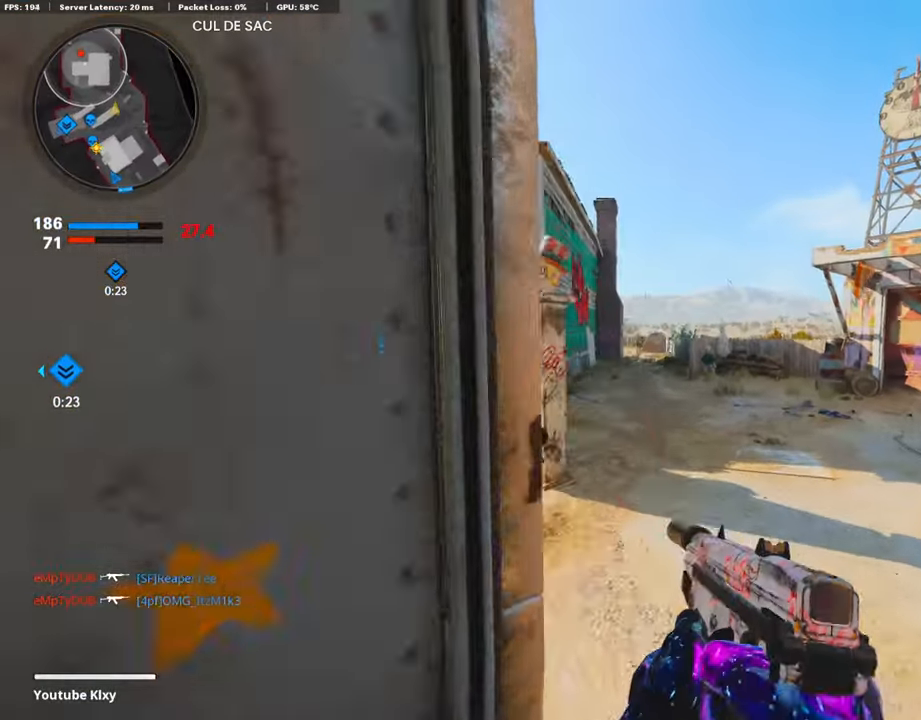
{"buttons": [], "left_stick": "up", "right_stick": "center", "events": [[186, "right_stick", "left"], [202, "L3", "up"], [489, "right_stick", "center"]]}